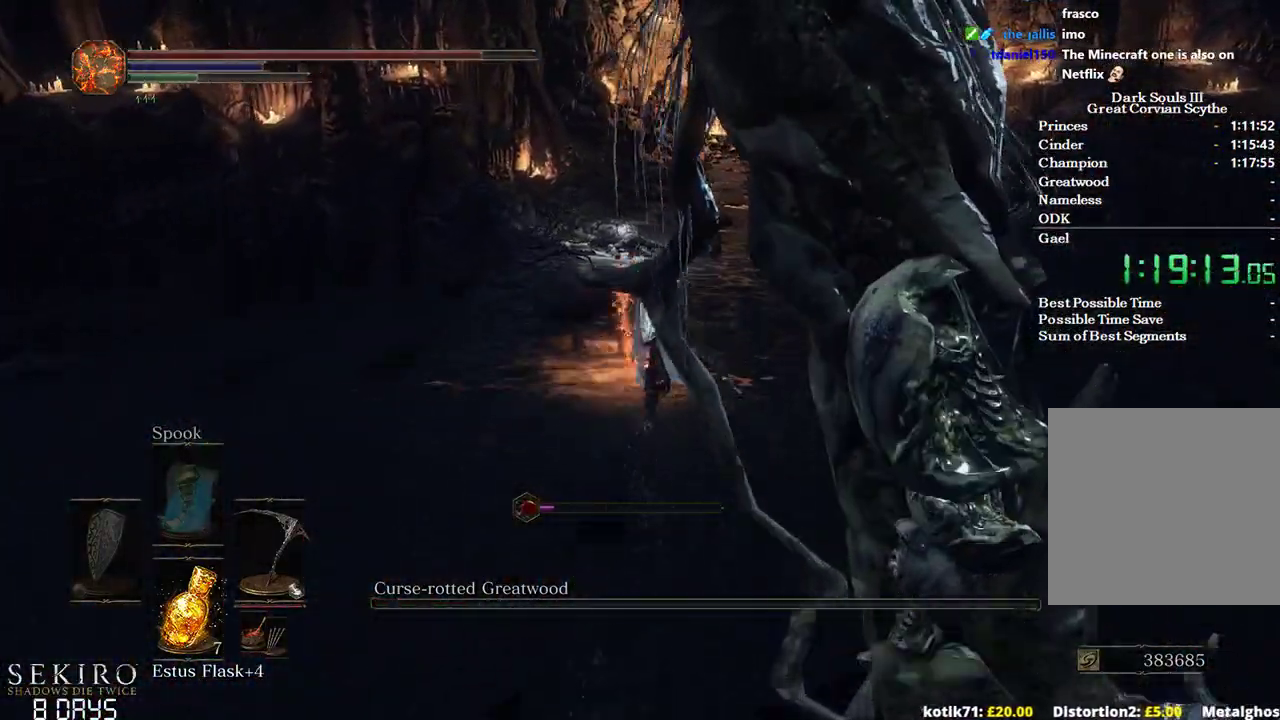
Gameplay with a controller (Xbox layout); each line is a JSON object with the inputs held at the frame after it. "events" lists button and stick changes between this image and that frame as [ms after this image, input, new state], when the widget could be followed in between. Not read: START.
{"buttons": ["A", "B"], "left_stick": "up", "right_stick": "center", "events": [[450, "A", "down"]]}
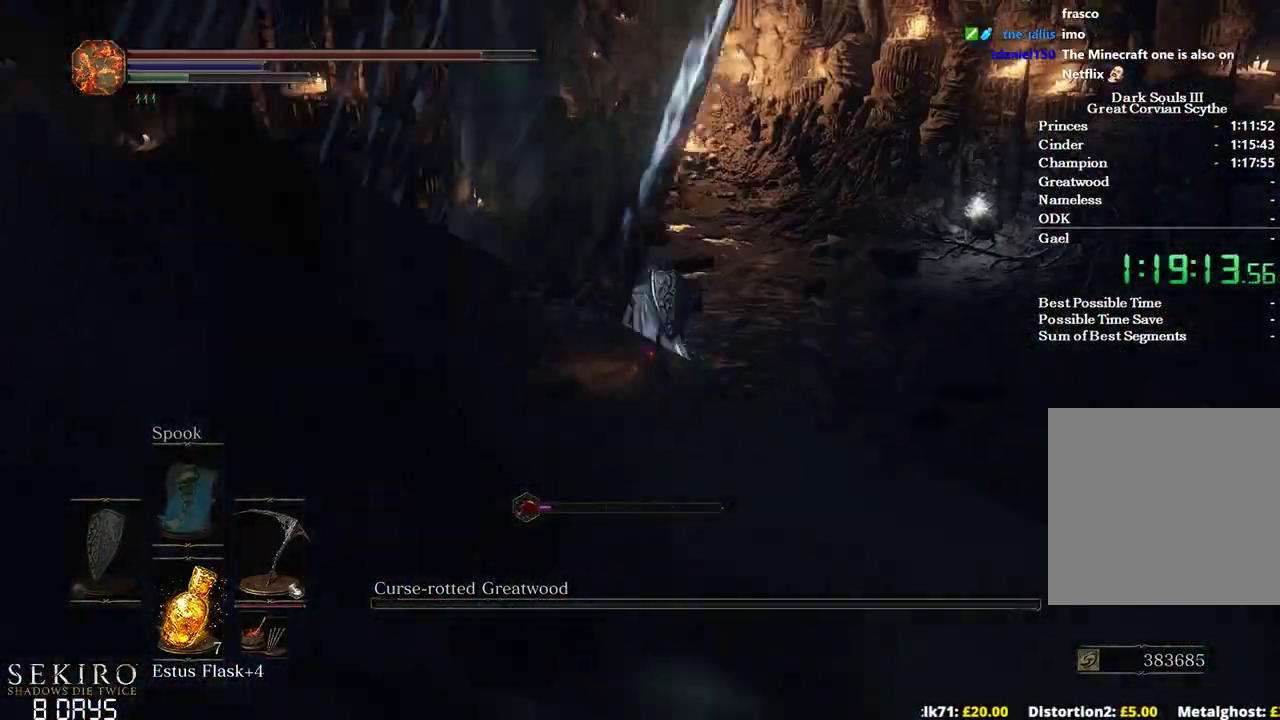
{"buttons": ["B"], "left_stick": "up", "right_stick": "center", "events": [[17, "A", "up"], [133, "A", "down"], [183, "A", "up"], [283, "A", "down"], [350, "A", "up"]]}
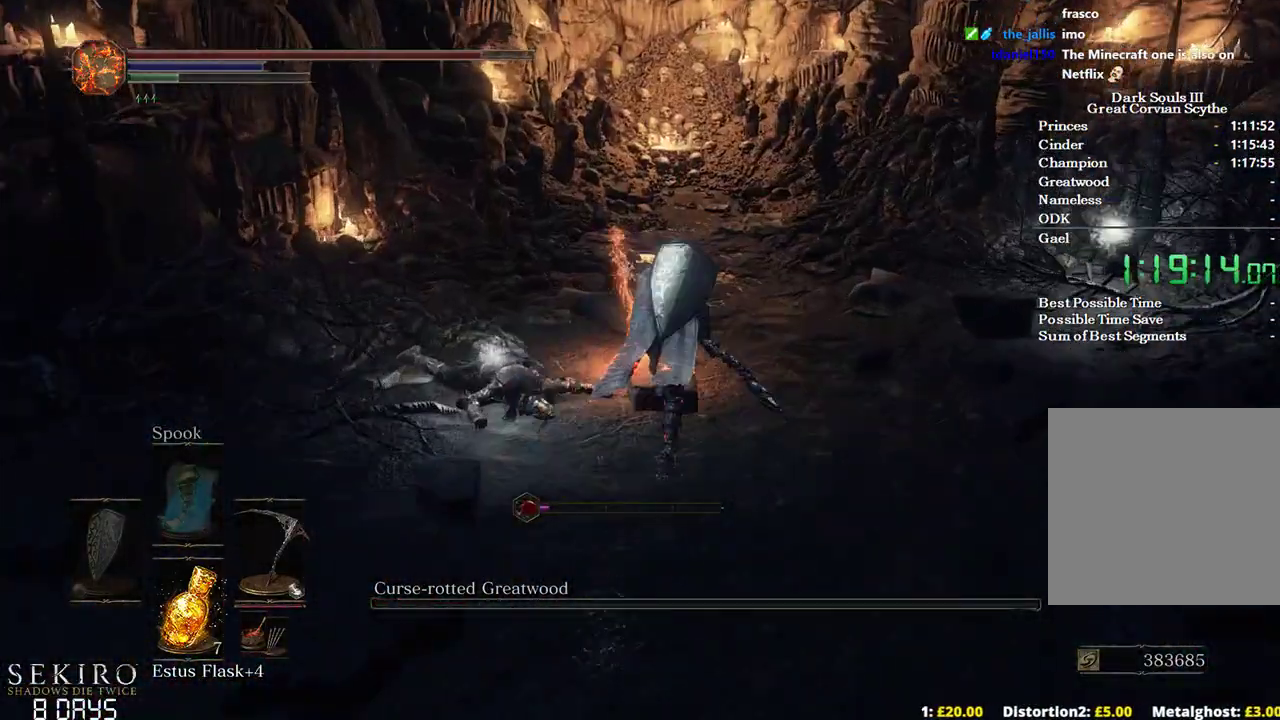
{"buttons": ["B"], "left_stick": "center", "right_stick": "center", "events": [[83, "A", "down"], [167, "A", "up"], [167, "left_stick", "up-left"], [233, "A", "down"], [267, "left_stick", "left"], [317, "A", "up"], [383, "A", "down"], [383, "left_stick", "center"], [483, "A", "up"]]}
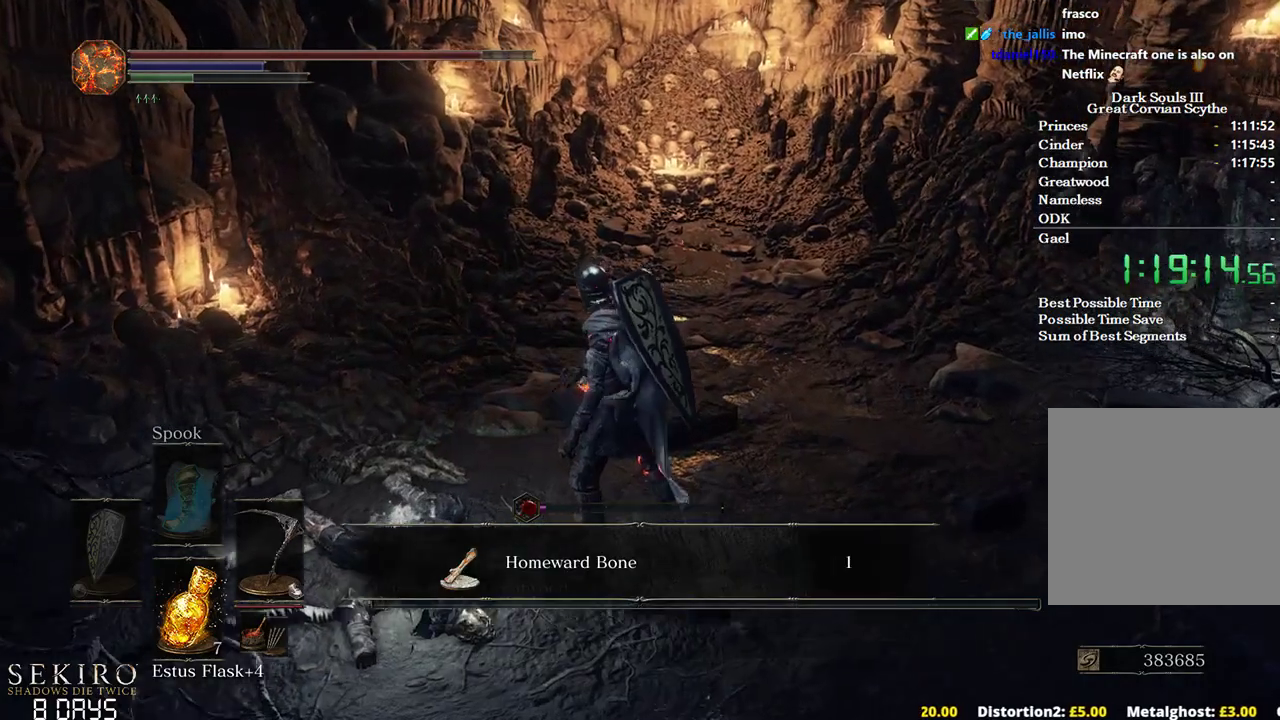
{"buttons": [], "left_stick": "center", "right_stick": "center", "events": [[17, "B", "up"], [150, "A", "down"], [267, "A", "up"], [317, "A", "down"], [400, "A", "up"]]}
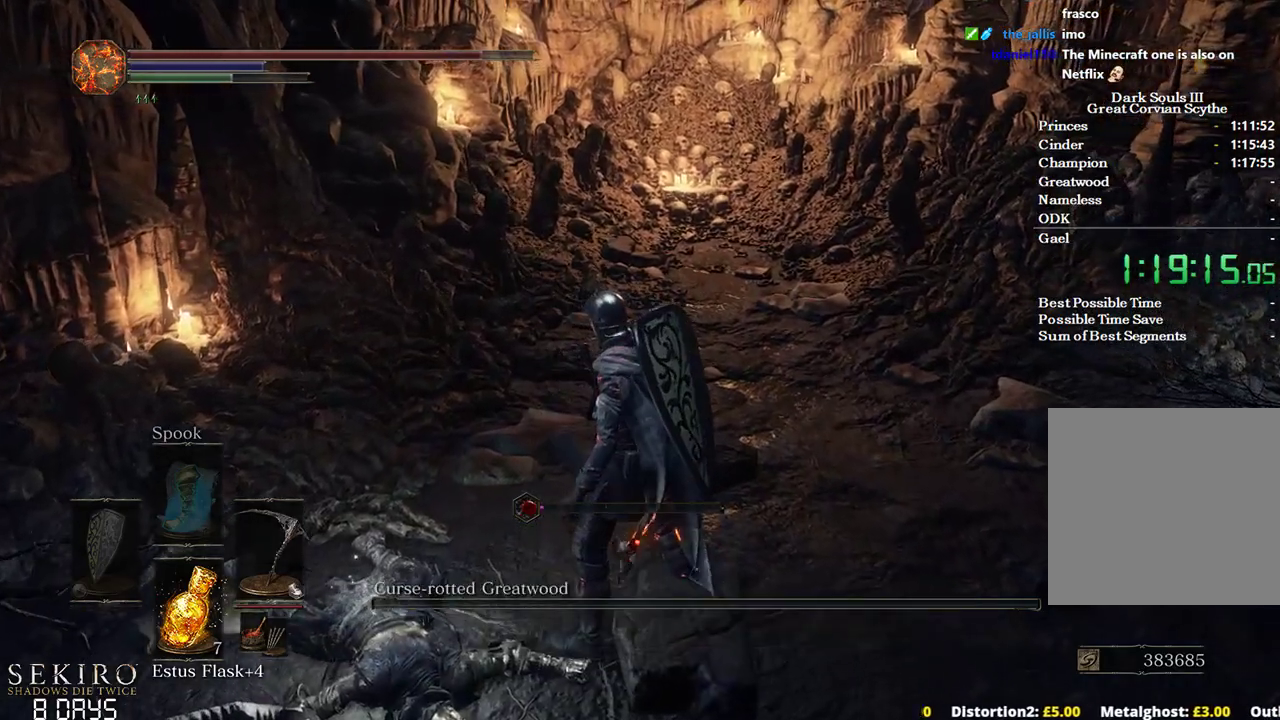
{"buttons": [], "left_stick": "down", "right_stick": "down", "events": [[133, "left_stick", "down-left"], [283, "right_stick", "down"], [483, "left_stick", "down"]]}
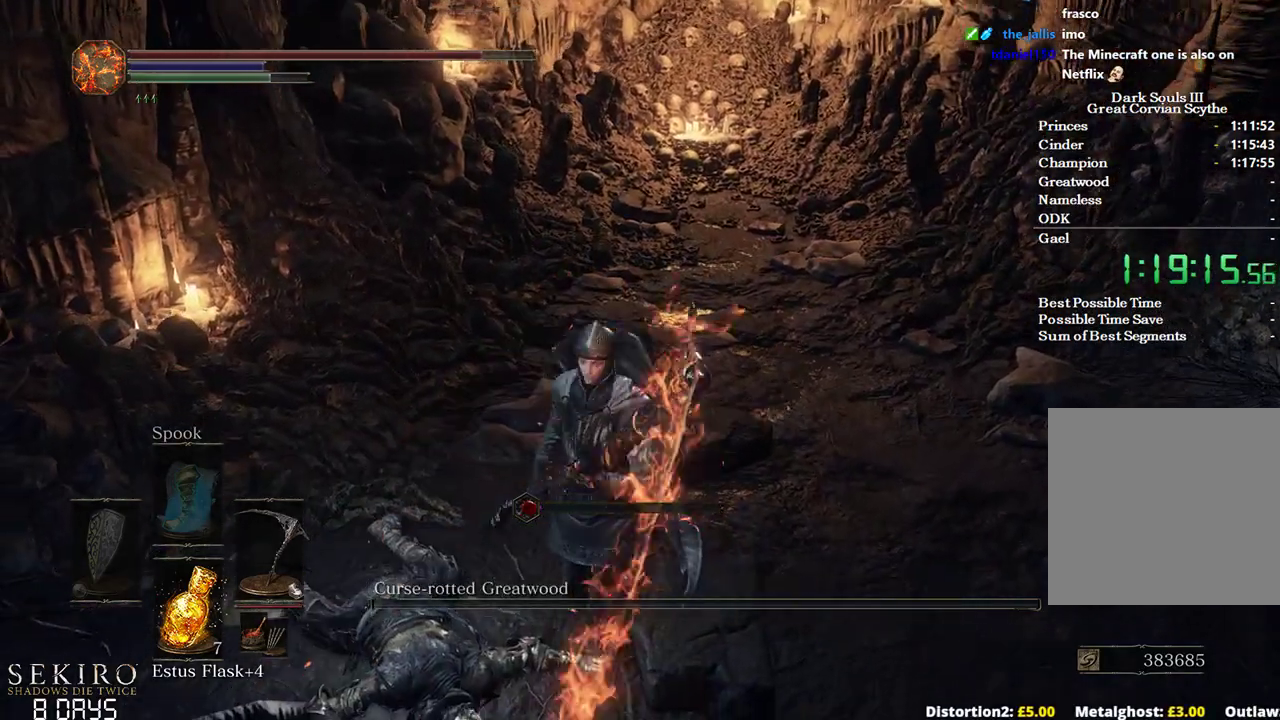
{"buttons": [], "left_stick": "center", "right_stick": "center", "events": [[50, "left_stick", "down-right"], [183, "right_stick", "center"], [200, "left_stick", "center"], [417, "A", "down"], [500, "A", "up"]]}
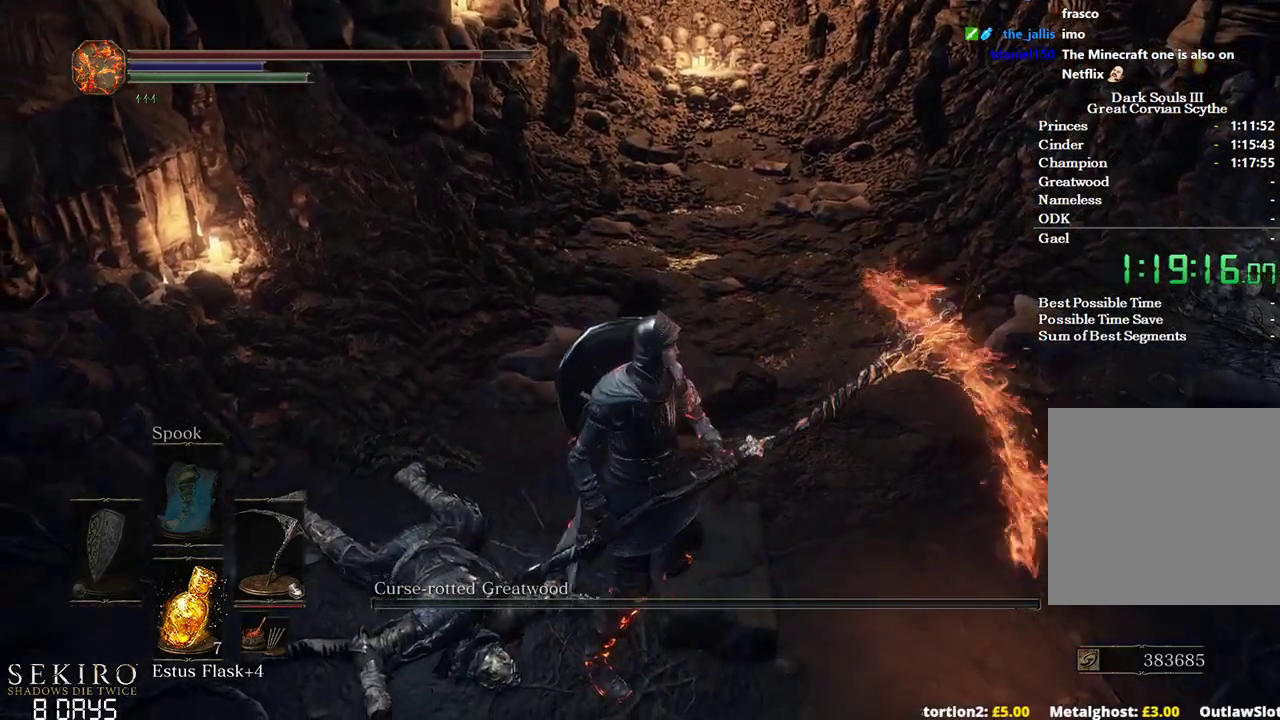
{"buttons": ["A"], "left_stick": "center", "right_stick": "center", "events": [[117, "A", "down"], [183, "A", "up"], [300, "A", "down"], [367, "A", "up"], [450, "A", "down"]]}
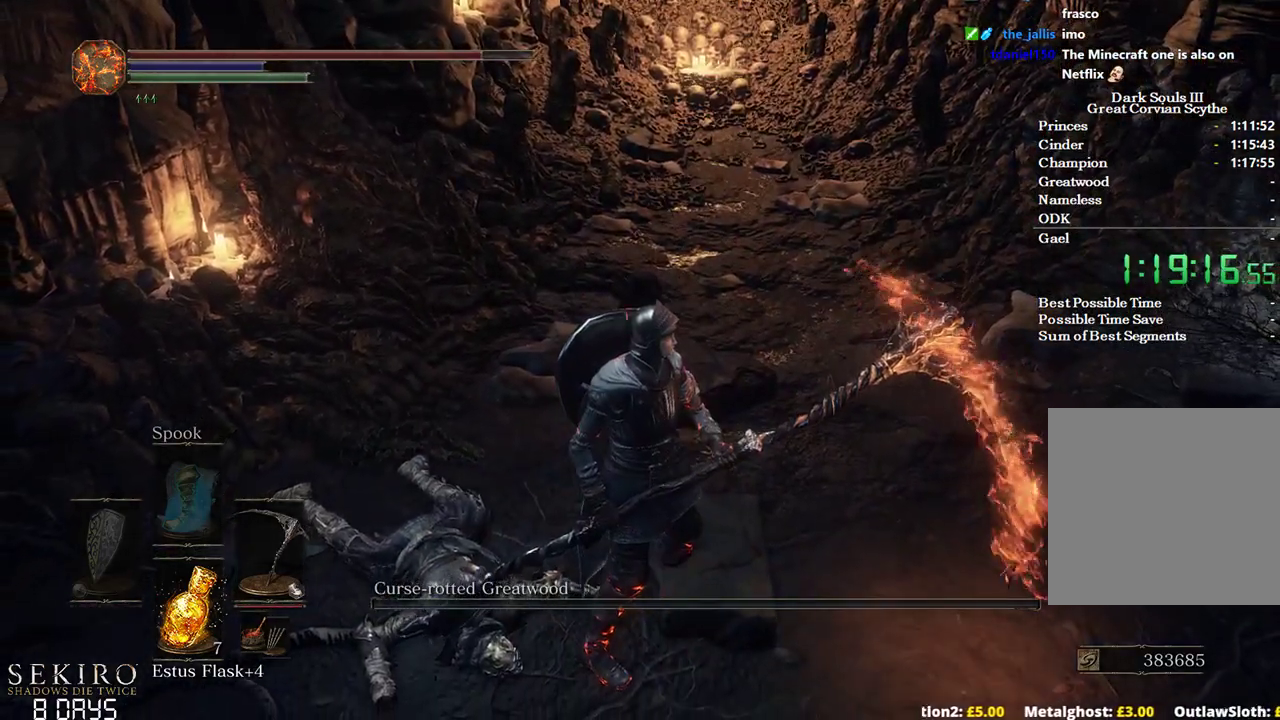
{"buttons": ["A"], "left_stick": "center", "right_stick": "center", "events": [[17, "A", "up"], [100, "left_stick", "right"], [133, "A", "down"], [200, "A", "up"], [217, "left_stick", "center"], [300, "A", "down"], [383, "A", "up"], [450, "A", "down"]]}
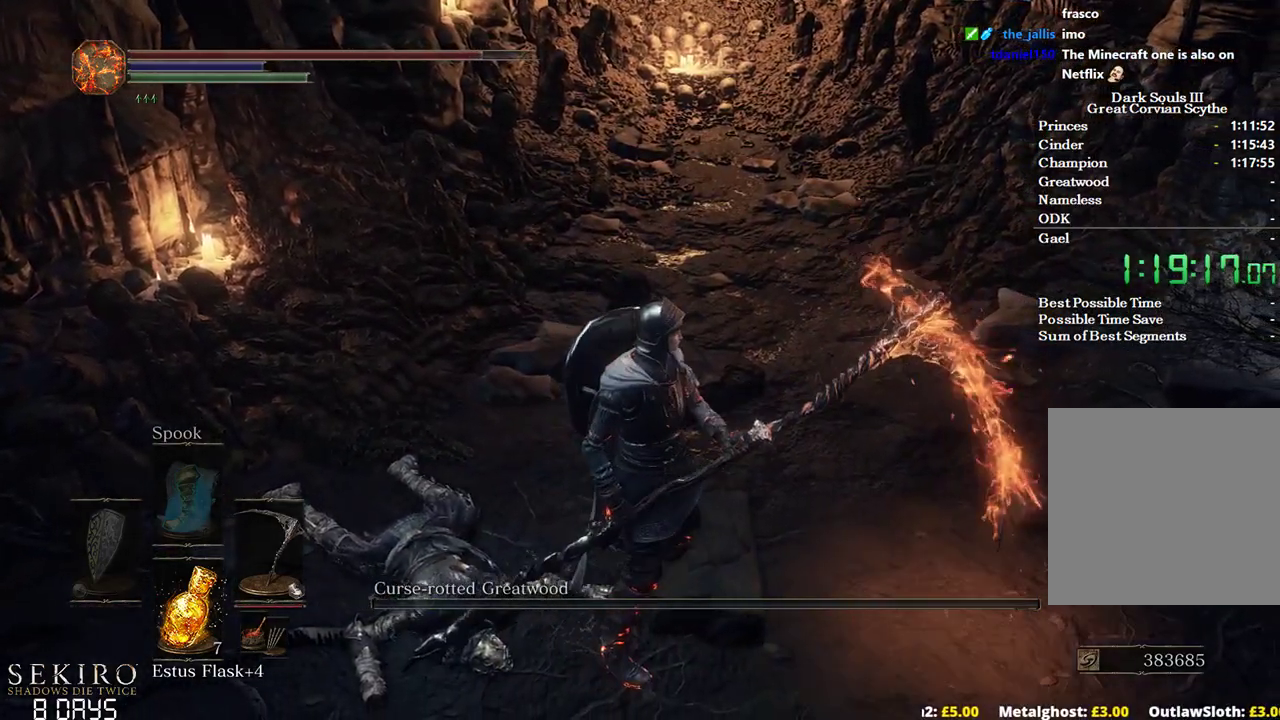
{"buttons": ["A"], "left_stick": "center", "right_stick": "center", "events": [[50, "A", "up"], [133, "A", "down"], [217, "A", "up"], [467, "A", "down"]]}
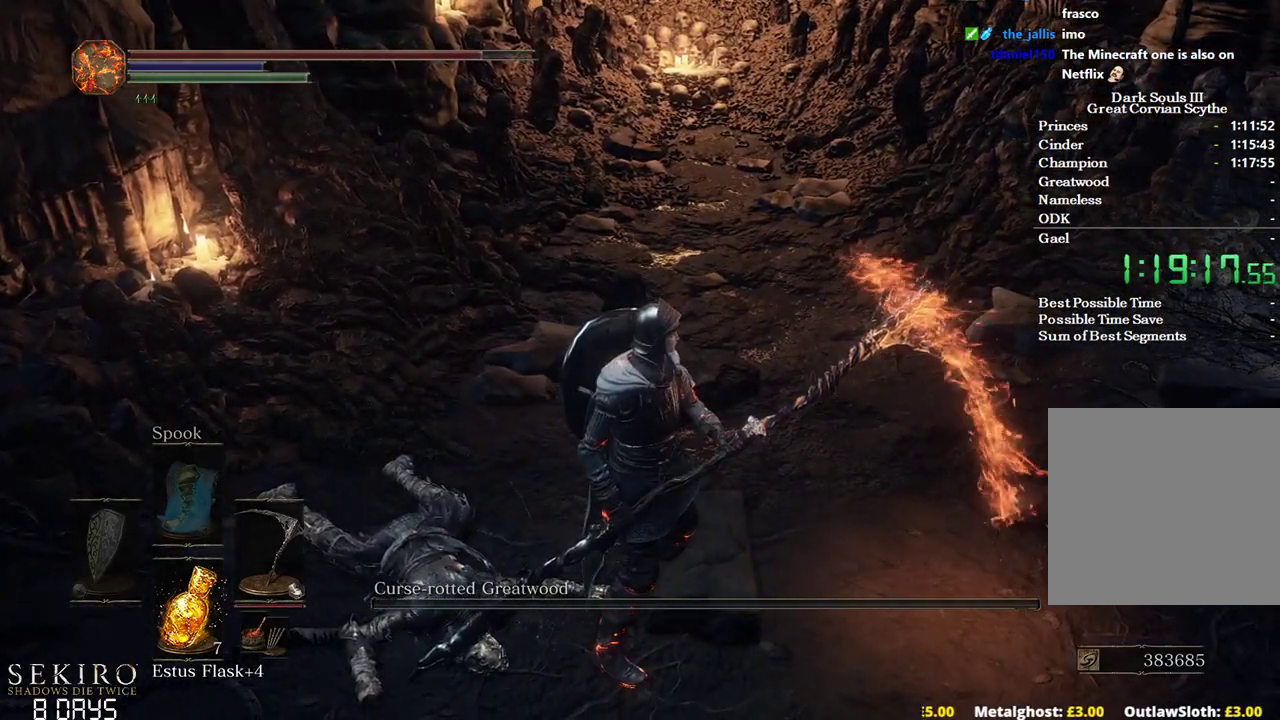
{"buttons": ["A"], "left_stick": "center", "right_stick": "center", "events": [[67, "A", "up"], [133, "A", "down"], [250, "A", "up"], [333, "A", "down"], [417, "A", "up"], [500, "A", "down"]]}
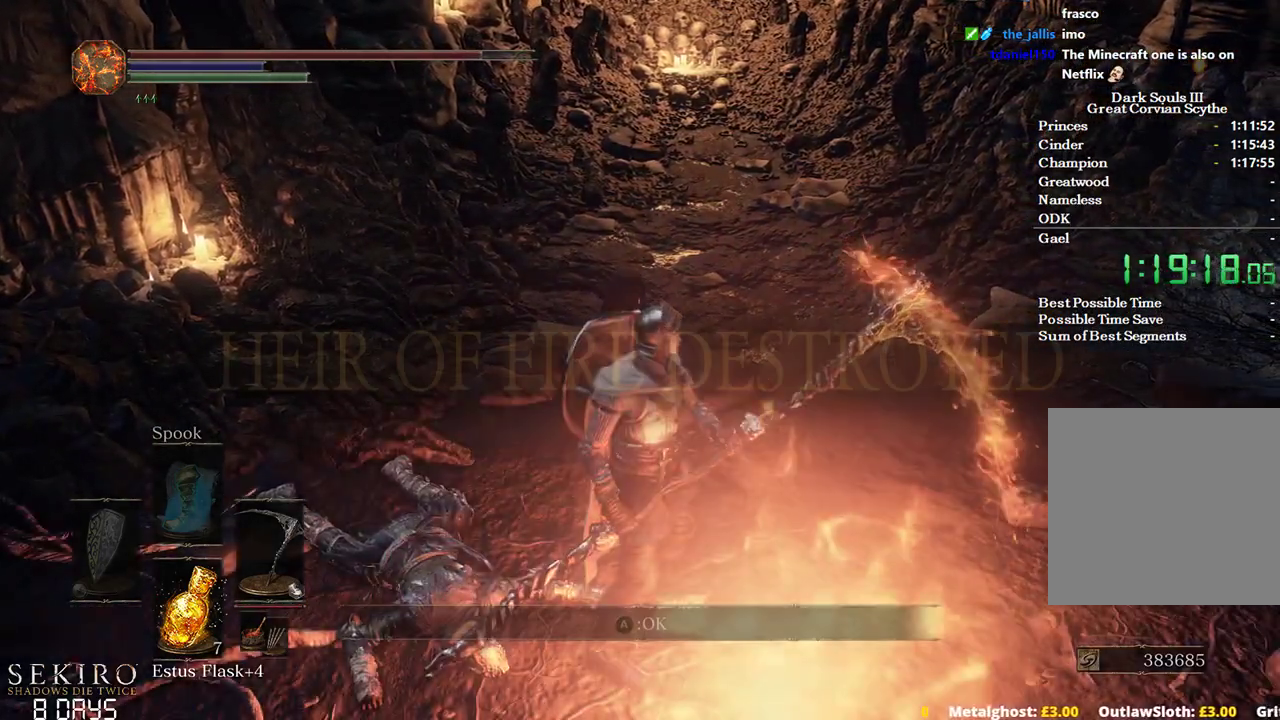
{"buttons": [], "left_stick": "center", "right_stick": "center", "events": [[67, "A", "up"], [167, "A", "down"], [250, "A", "up"], [367, "A", "down"], [450, "A", "up"]]}
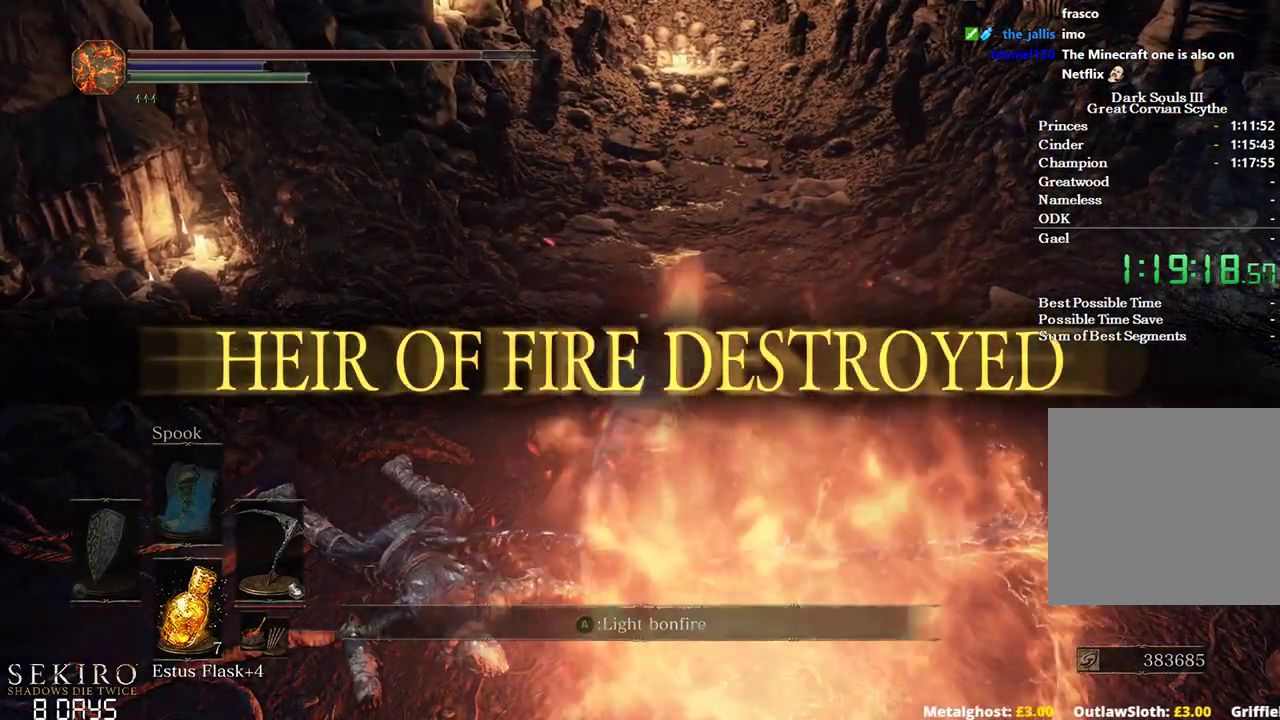
{"buttons": [], "left_stick": "center", "right_stick": "center", "events": [[33, "A", "down"], [150, "A", "up"], [233, "A", "down"], [300, "A", "up"]]}
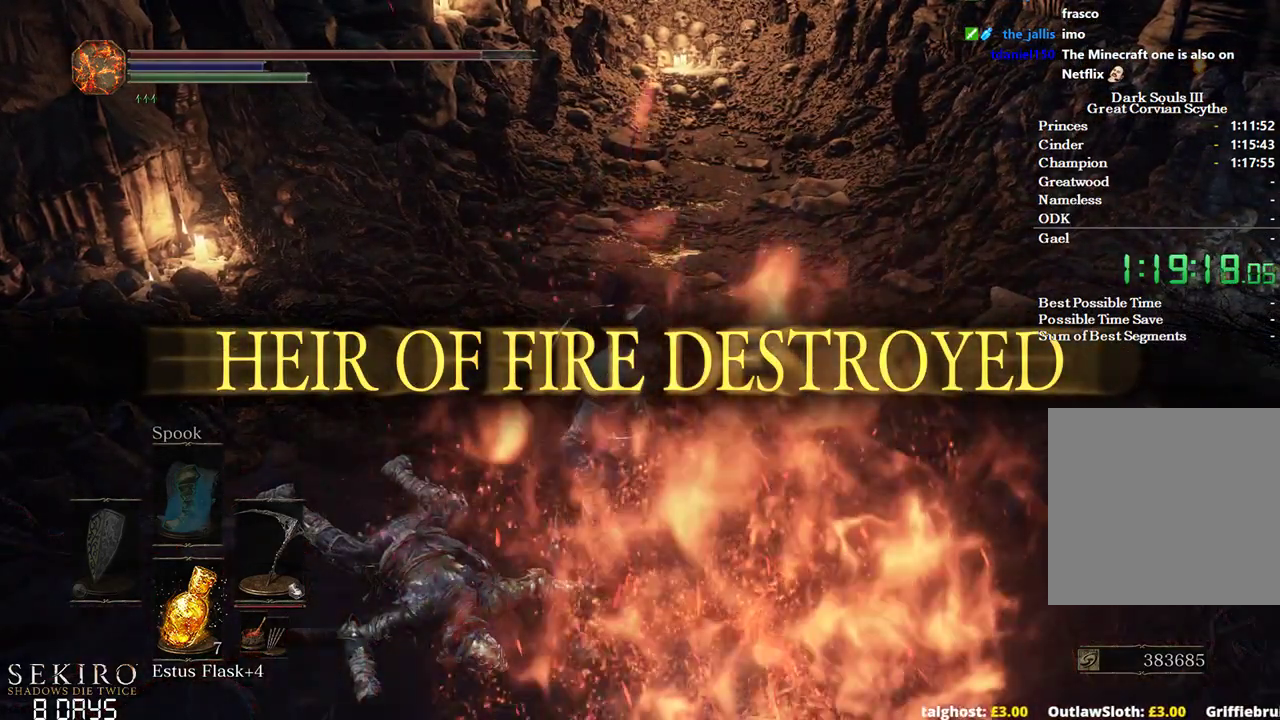
{"buttons": [], "left_stick": "center", "right_stick": "center", "events": []}
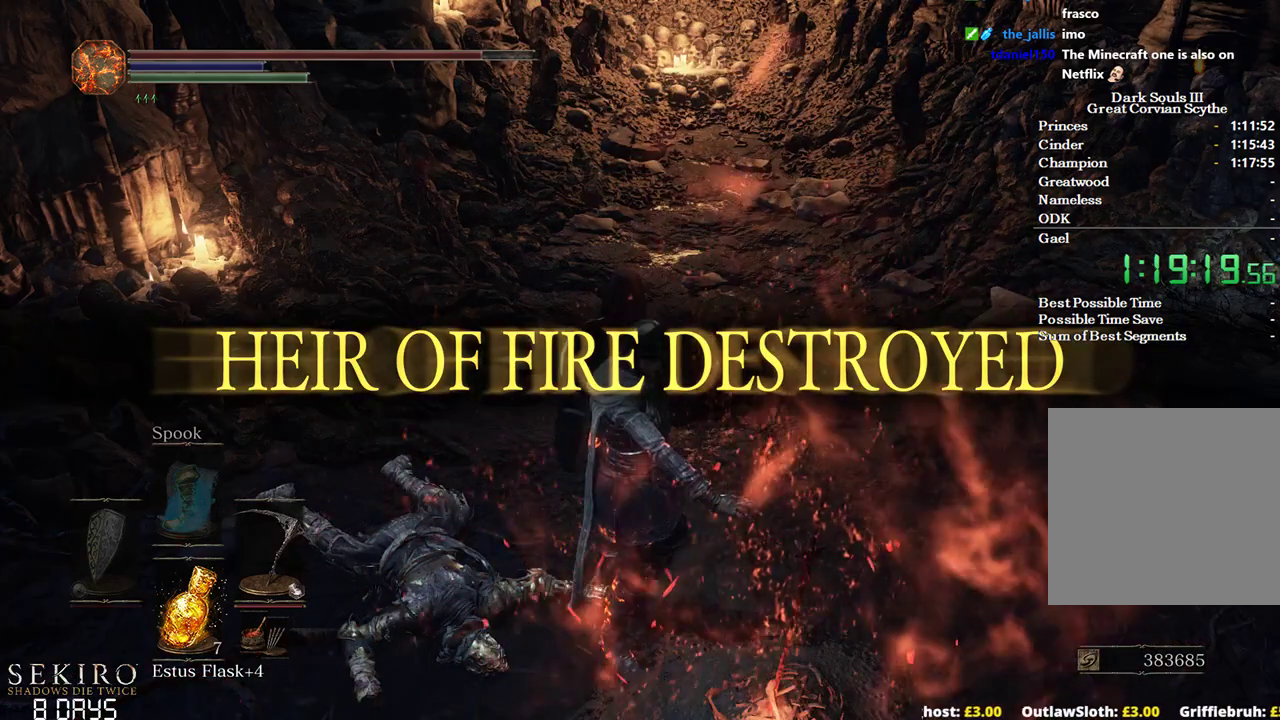
{"buttons": [], "left_stick": "center", "right_stick": "center", "events": []}
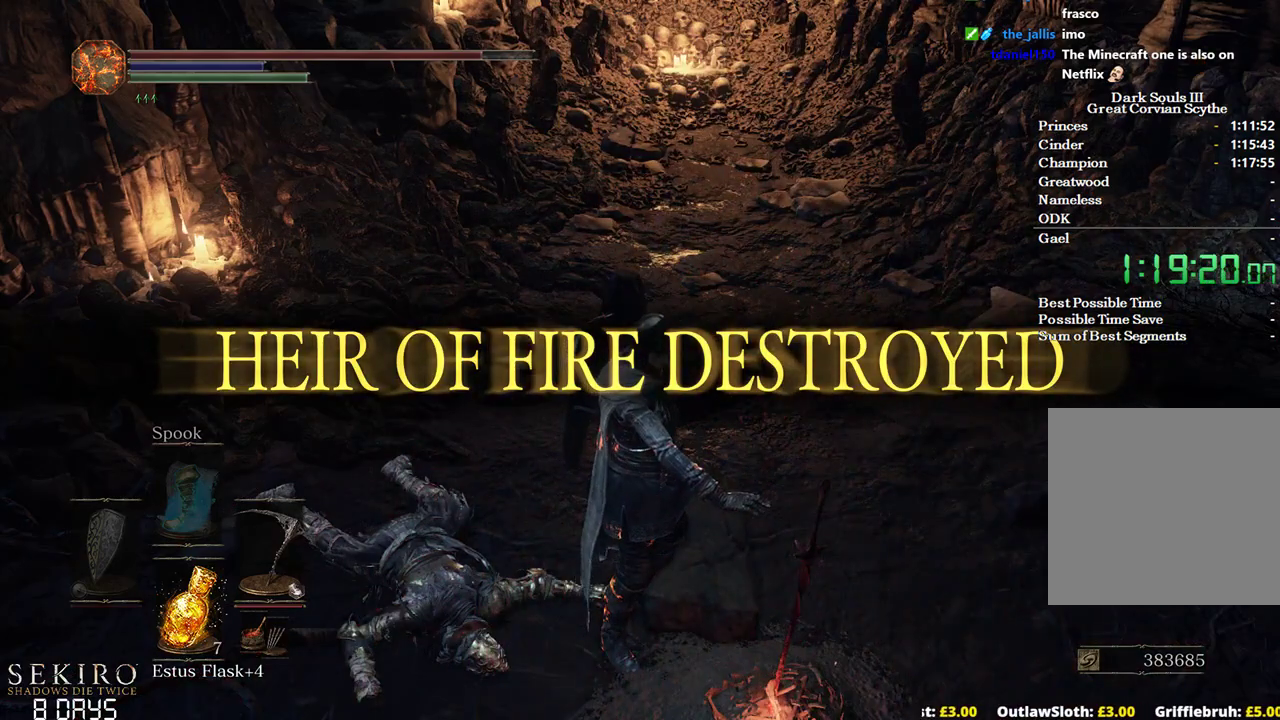
{"buttons": [], "left_stick": "center", "right_stick": "center", "events": []}
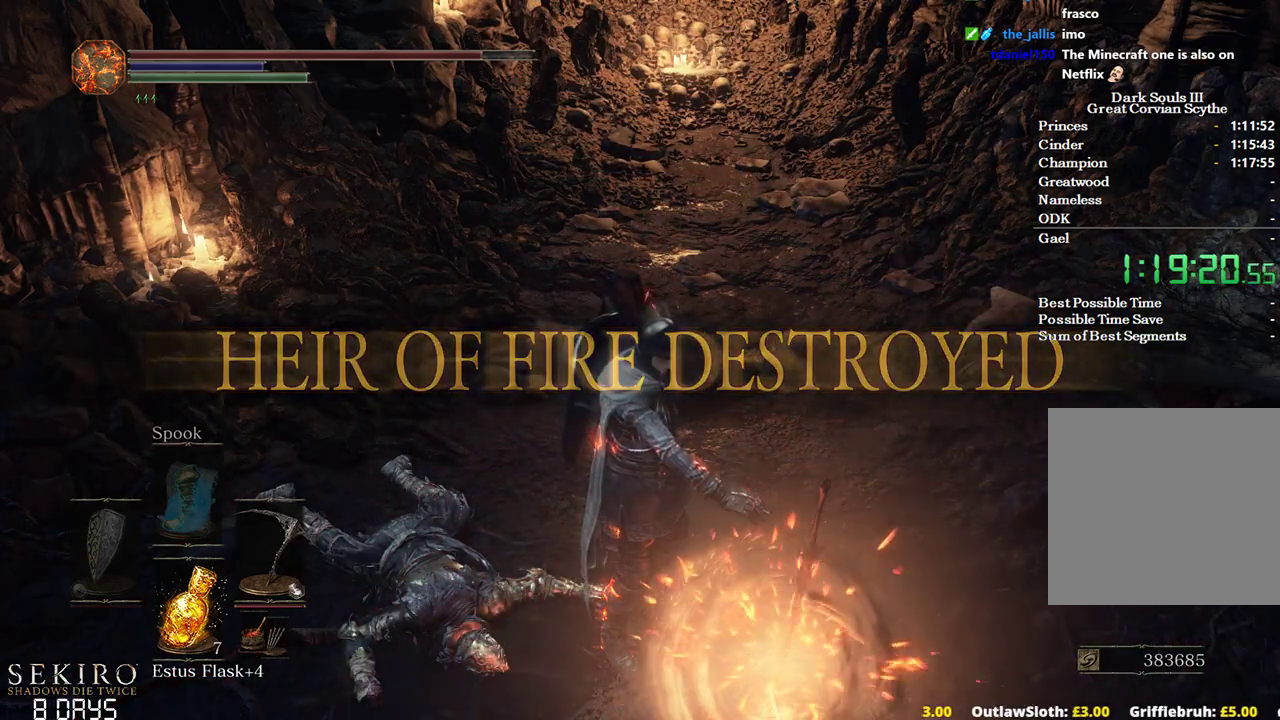
{"buttons": [], "left_stick": "center", "right_stick": "center", "events": []}
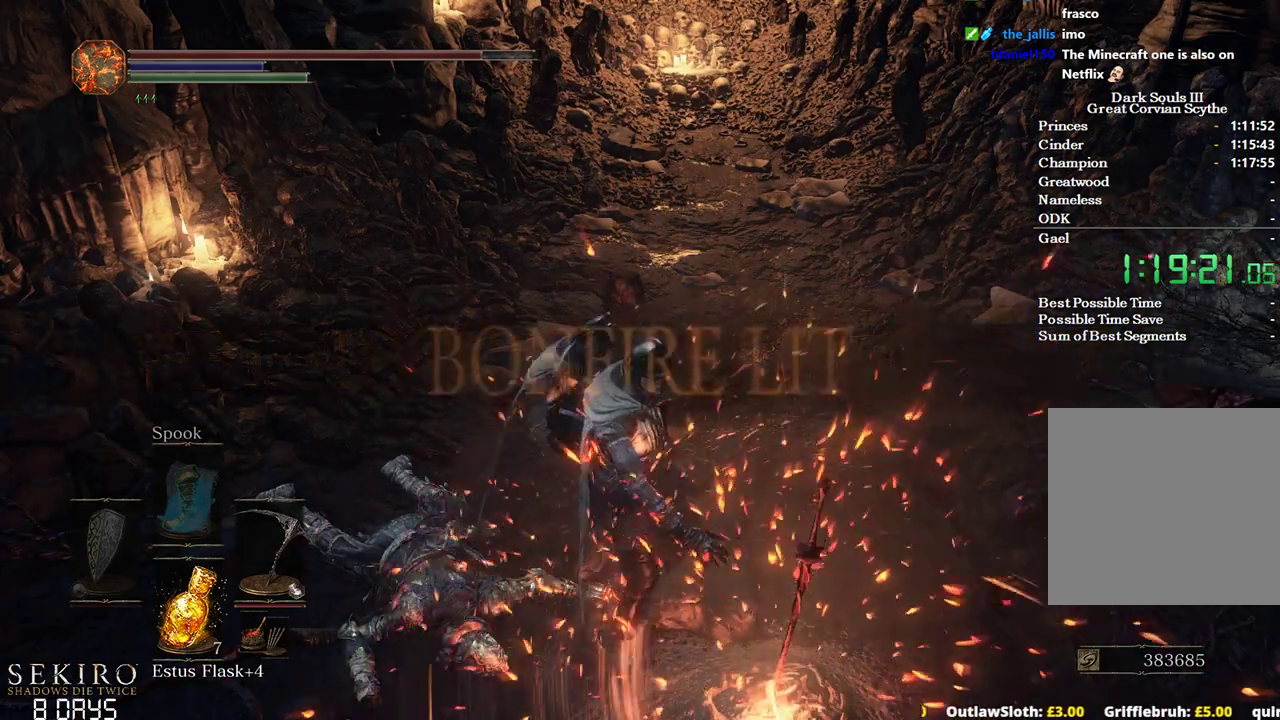
{"buttons": [], "left_stick": "center", "right_stick": "center", "events": []}
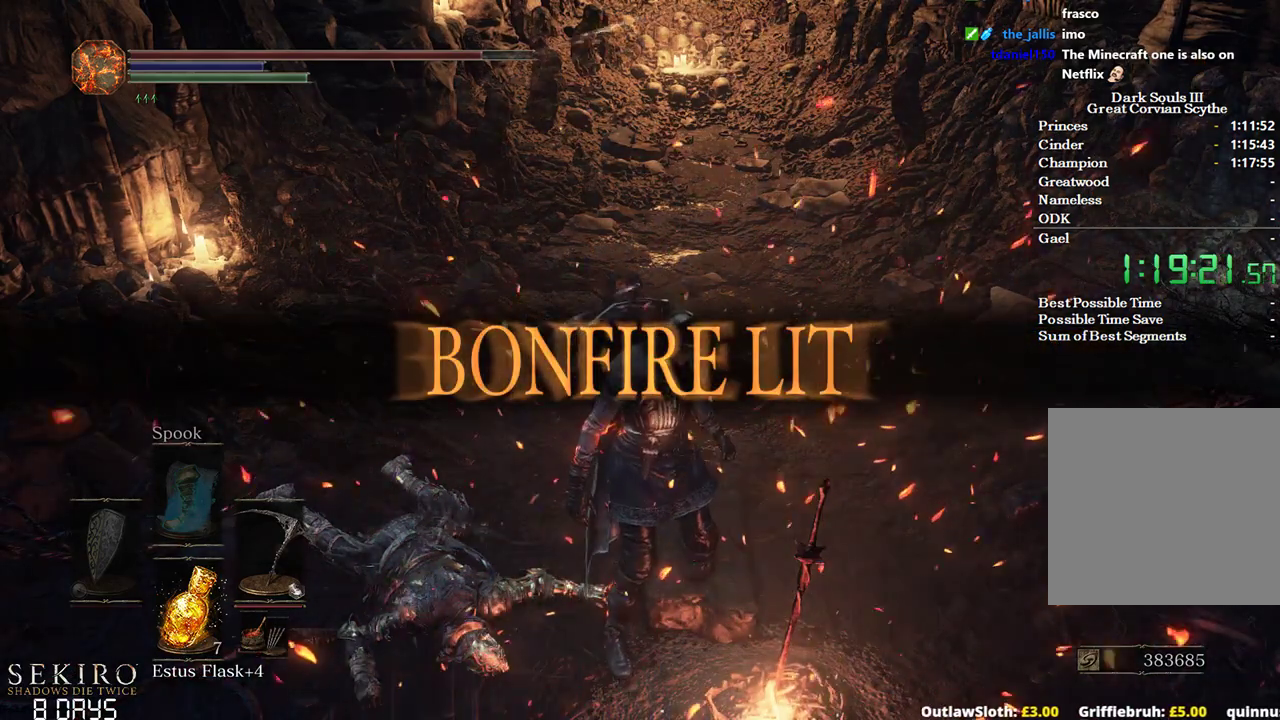
{"buttons": ["A"], "left_stick": "center", "right_stick": "center", "events": [[283, "A", "down"], [367, "A", "up"], [450, "A", "down"]]}
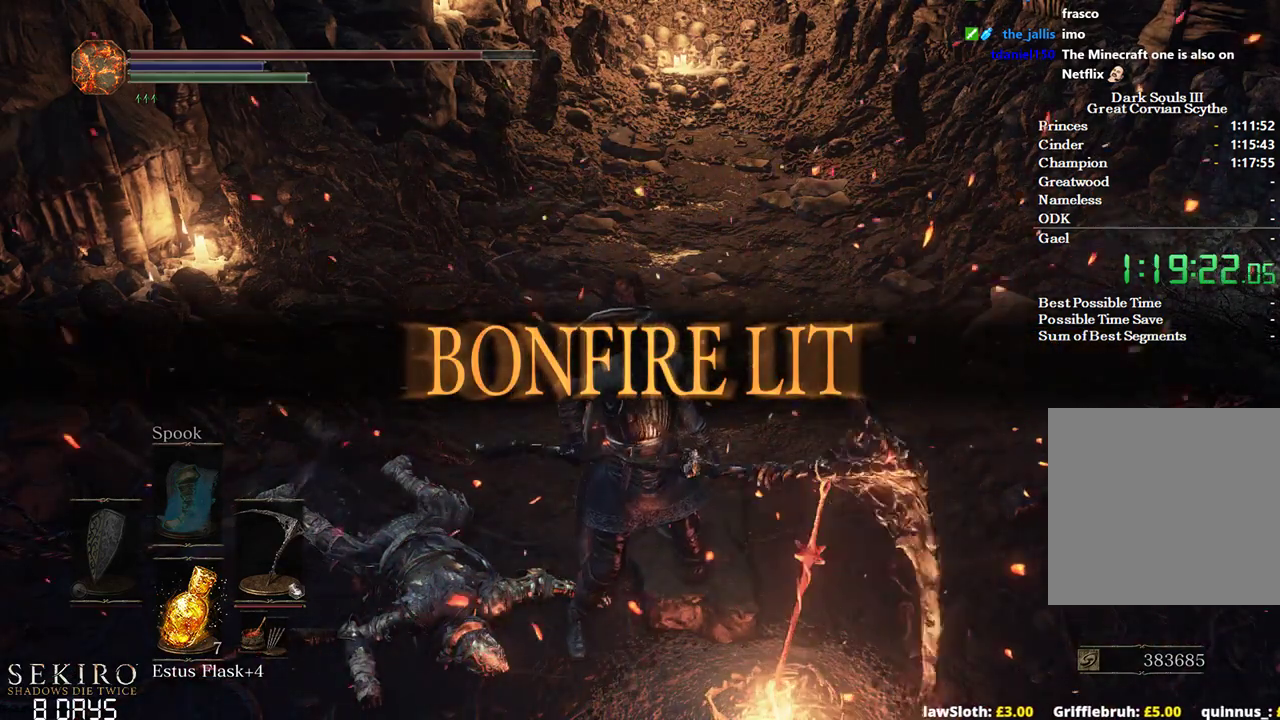
{"buttons": ["A"], "left_stick": "center", "right_stick": "center", "events": [[33, "A", "up"], [117, "A", "down"], [217, "A", "up"], [283, "A", "down"], [383, "A", "up"], [450, "A", "down"]]}
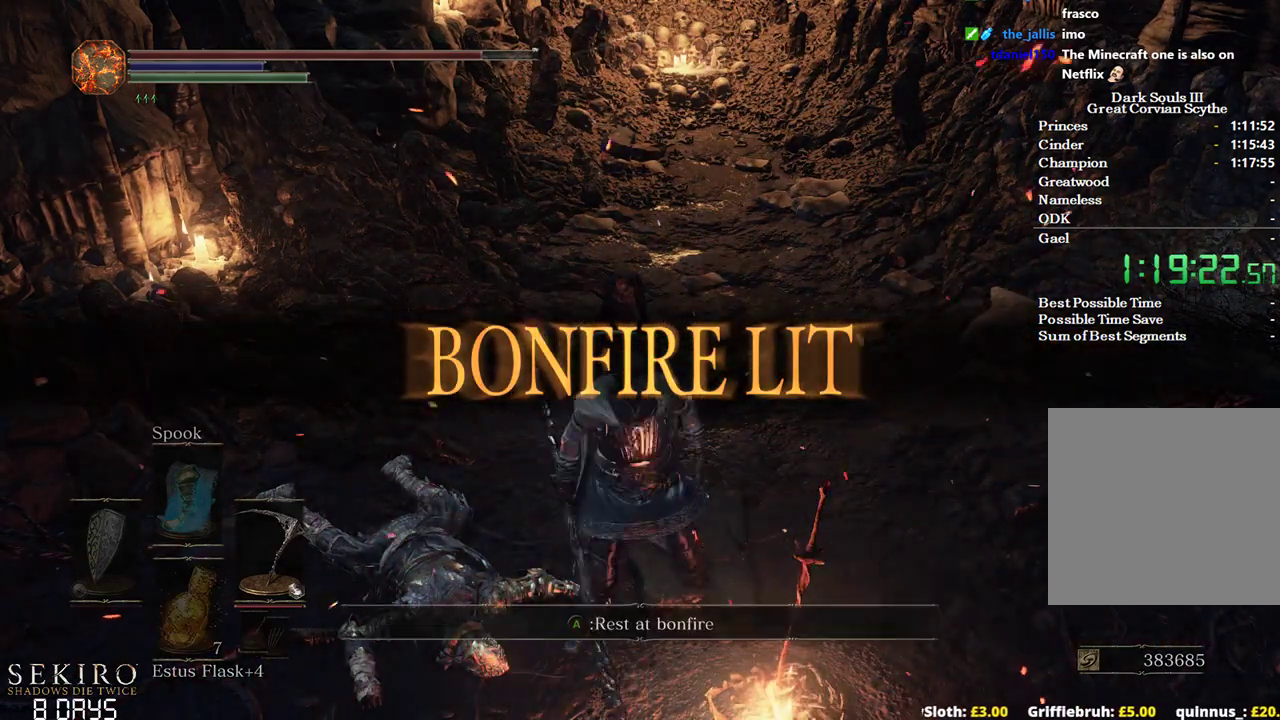
{"buttons": [], "left_stick": "center", "right_stick": "center", "events": [[50, "A", "up"]]}
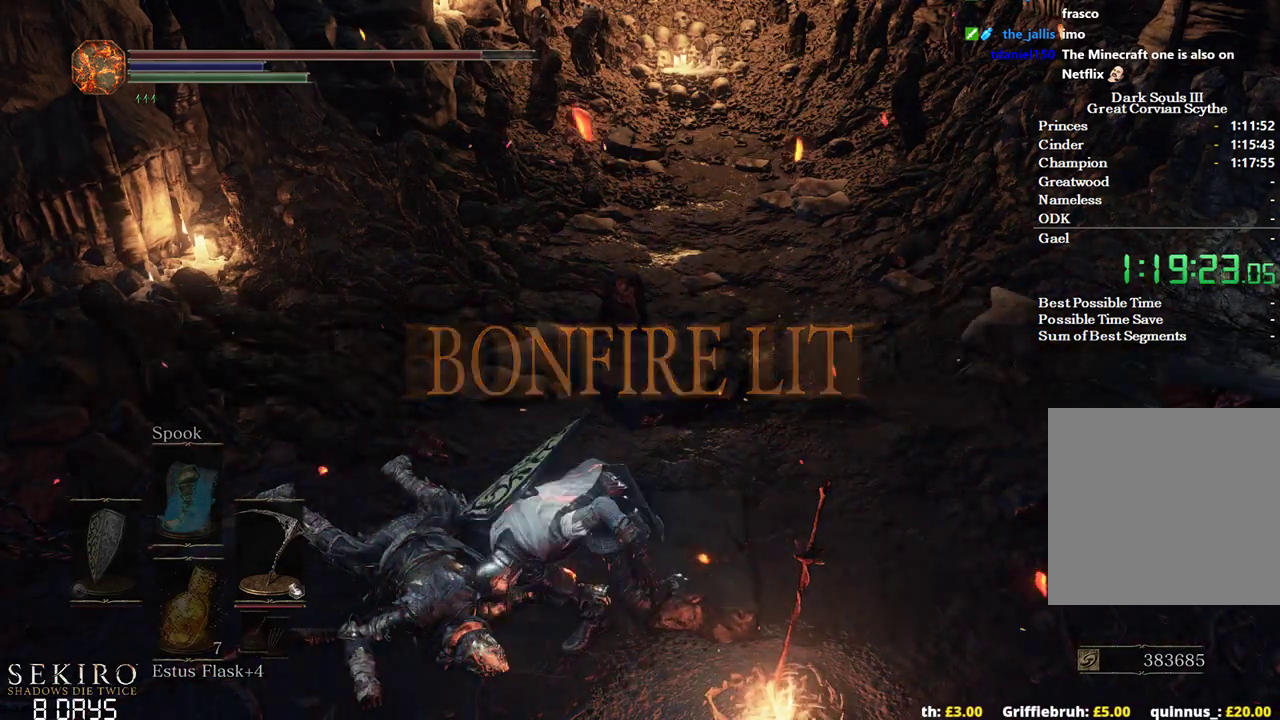
{"buttons": ["A"], "left_stick": "center", "right_stick": "center", "events": [[117, "A", "down"], [217, "A", "up"], [267, "A", "down"], [383, "A", "up"], [450, "A", "down"]]}
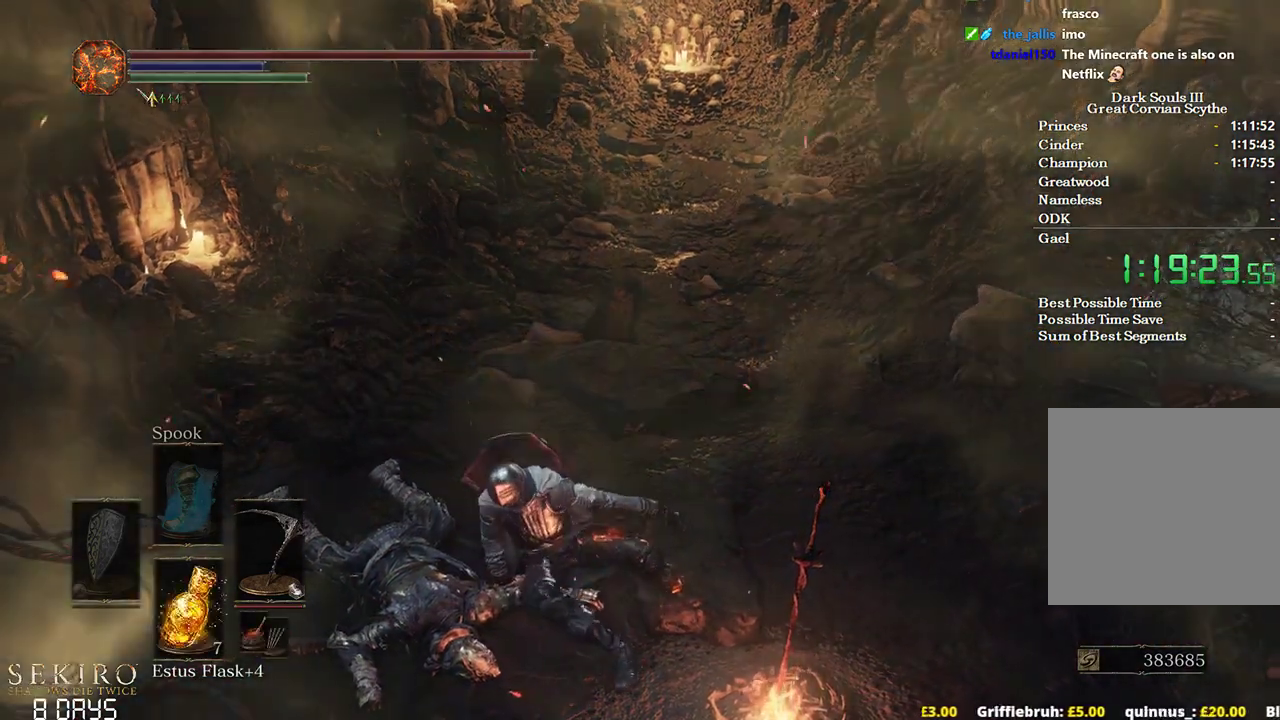
{"buttons": ["A"], "left_stick": "center", "right_stick": "center", "events": [[50, "A", "up"], [117, "A", "down"], [200, "A", "up"], [300, "A", "down"], [383, "A", "up"], [467, "A", "down"]]}
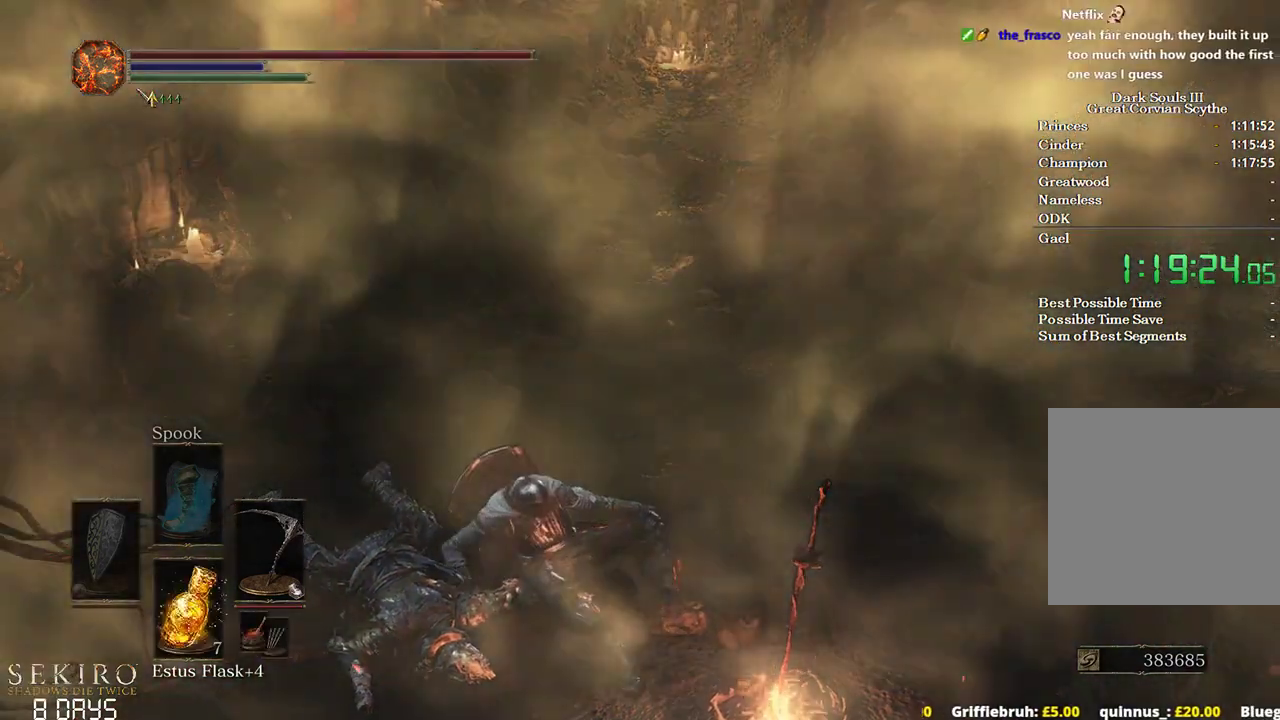
{"buttons": ["A"], "left_stick": "center", "right_stick": "center", "events": [[50, "A", "up"], [133, "A", "down"], [217, "A", "up"], [300, "A", "down"], [367, "A", "up"], [467, "A", "down"]]}
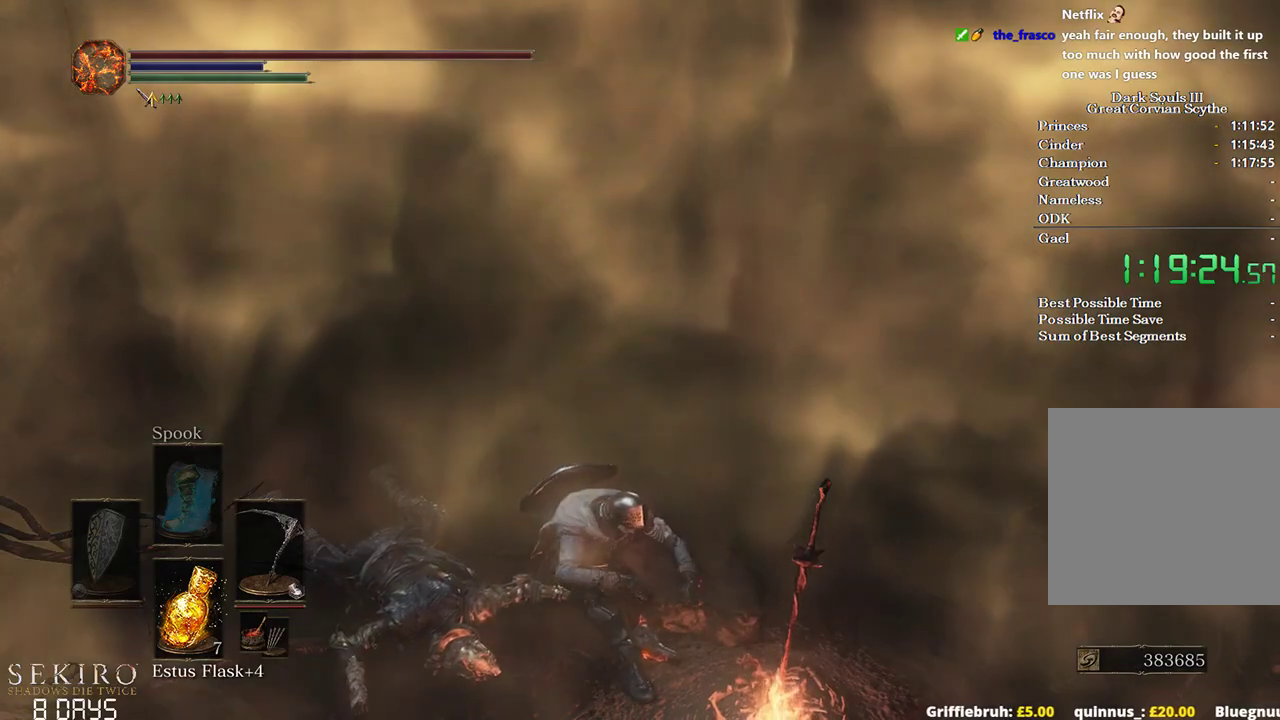
{"buttons": [], "left_stick": "center", "right_stick": "center", "events": [[33, "A", "up"], [100, "A", "down"], [217, "A", "up"], [350, "A", "down"], [433, "A", "up"]]}
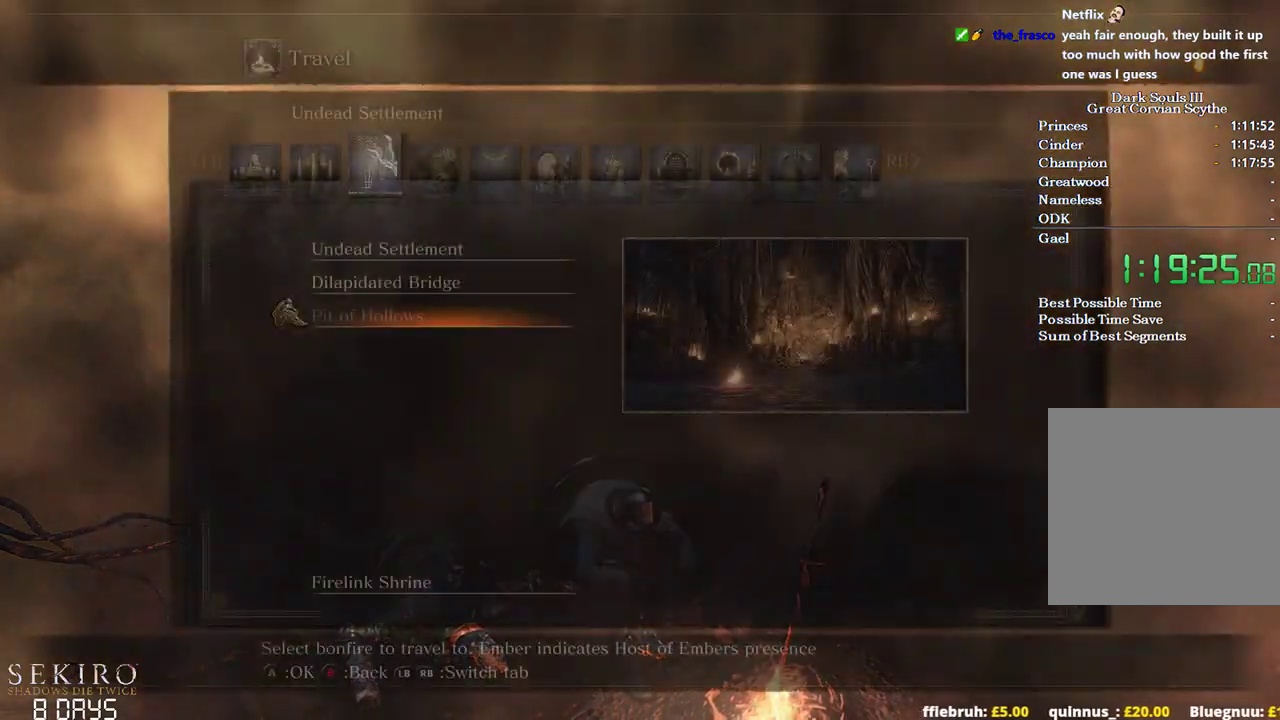
{"buttons": ["L1"], "left_stick": "center", "right_stick": "center", "events": [[100, "L1", "down"], [183, "L1", "up"], [267, "L1", "down"], [350, "L1", "up"], [417, "L1", "down"]]}
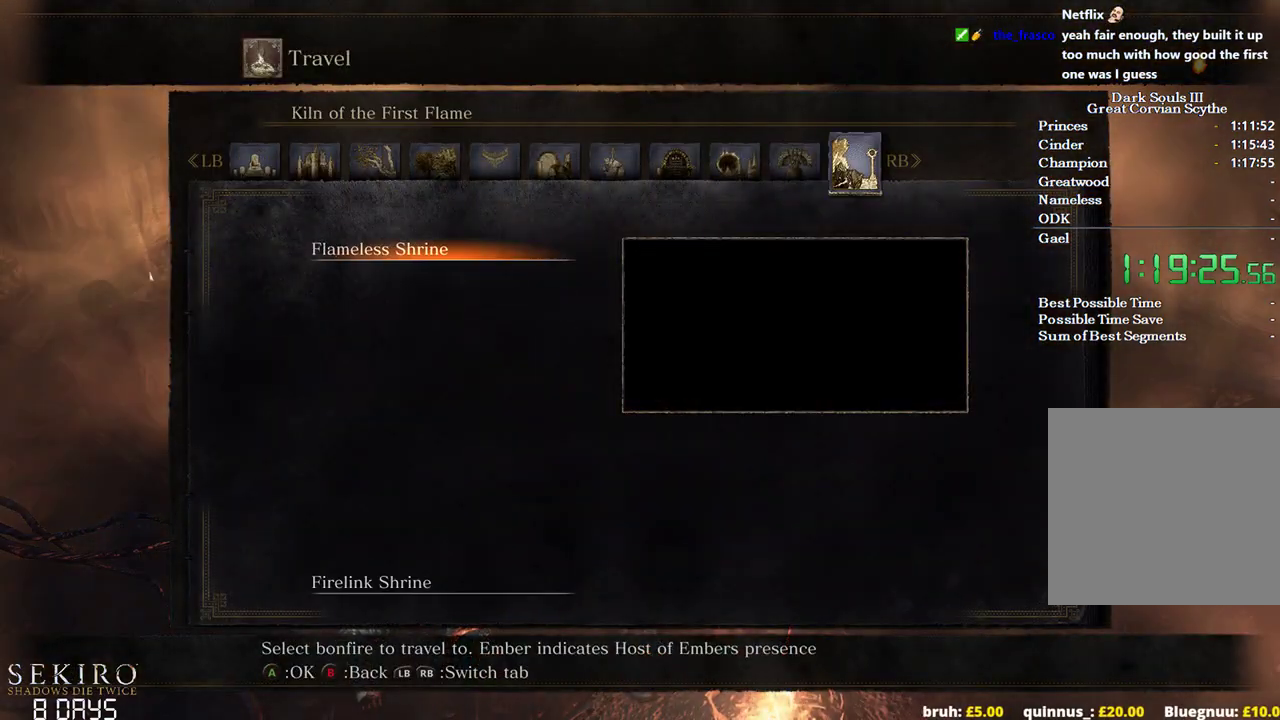
{"buttons": ["A"], "left_stick": "center", "right_stick": "center", "events": [[17, "L1", "up"], [100, "L1", "down"], [200, "L1", "up"], [483, "A", "down"]]}
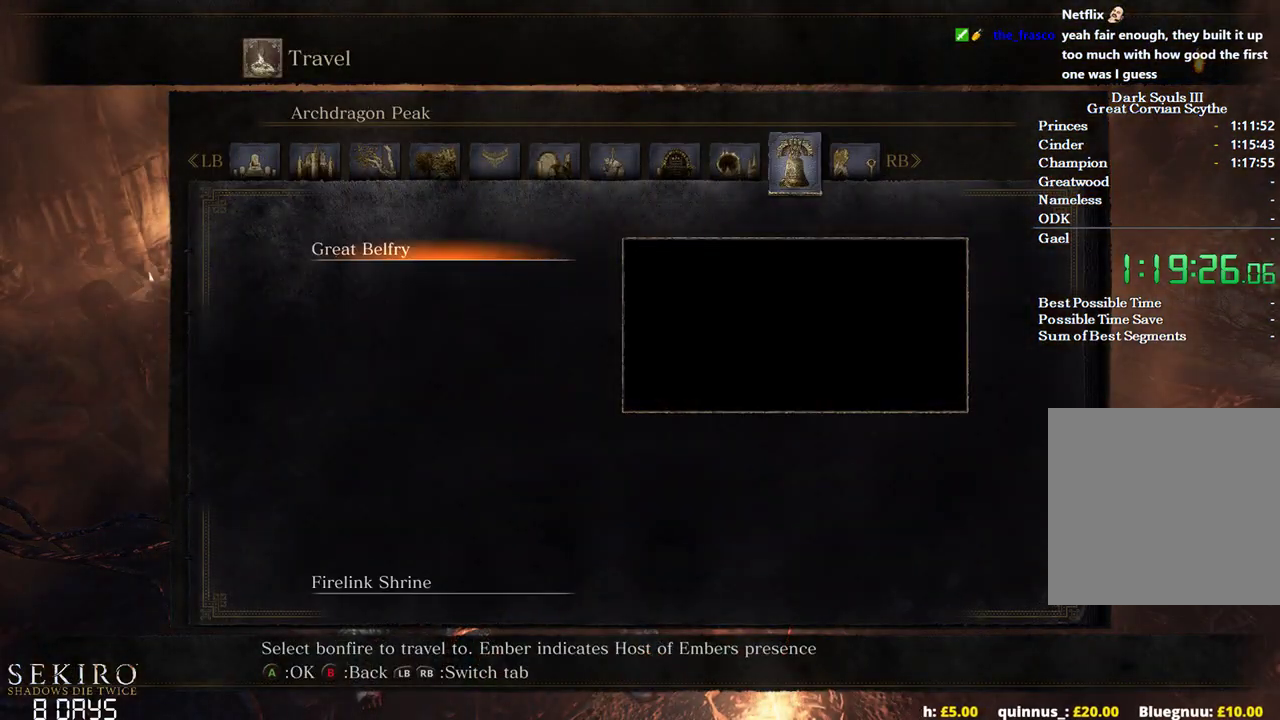
{"buttons": [], "left_stick": "center", "right_stick": "center", "events": [[83, "A", "up"]]}